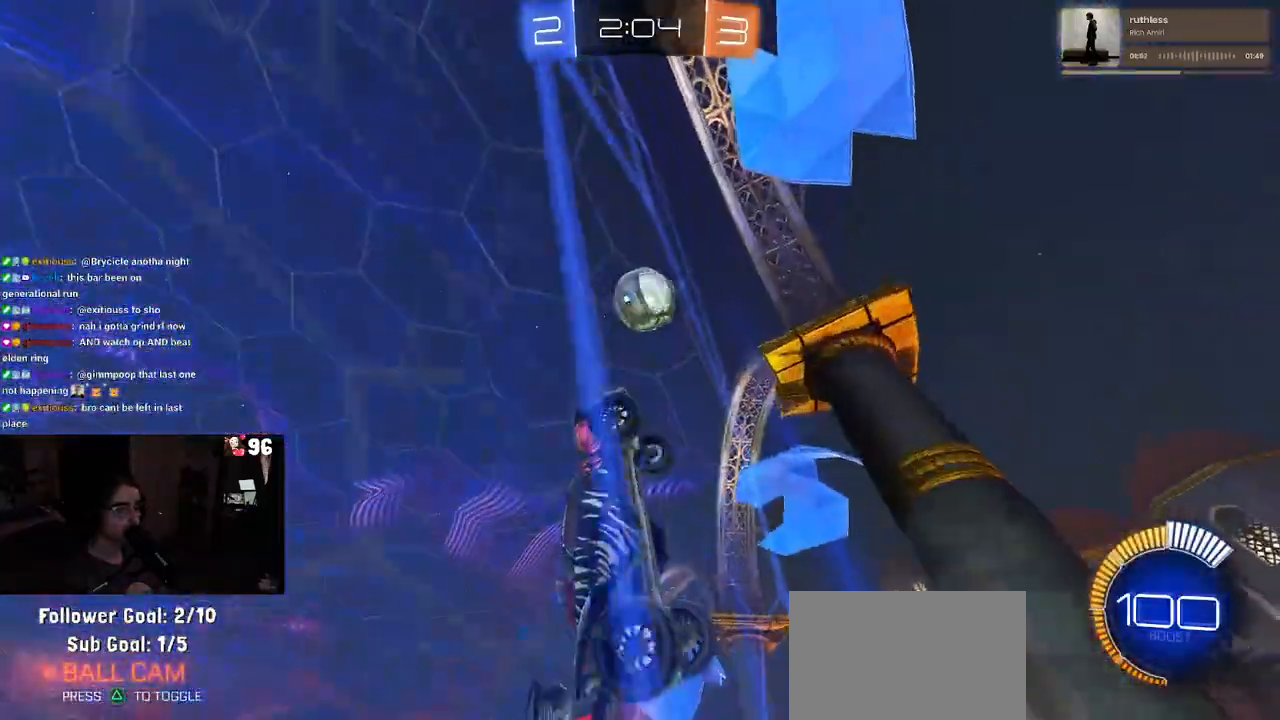
Gameplay with a controller (PlayStation layout); each line is a JSON object with the inputs held at the frame after it. "events" lists button and stick changes between this image and that frame as [ms after this image, input, new state], when the widget could be followed in between. Not read: R2.
{"buttons": [], "left_stick": "left", "right_stick": "center", "events": [[183, "SQUARE", "down"], [433, "SQUARE", "up"]]}
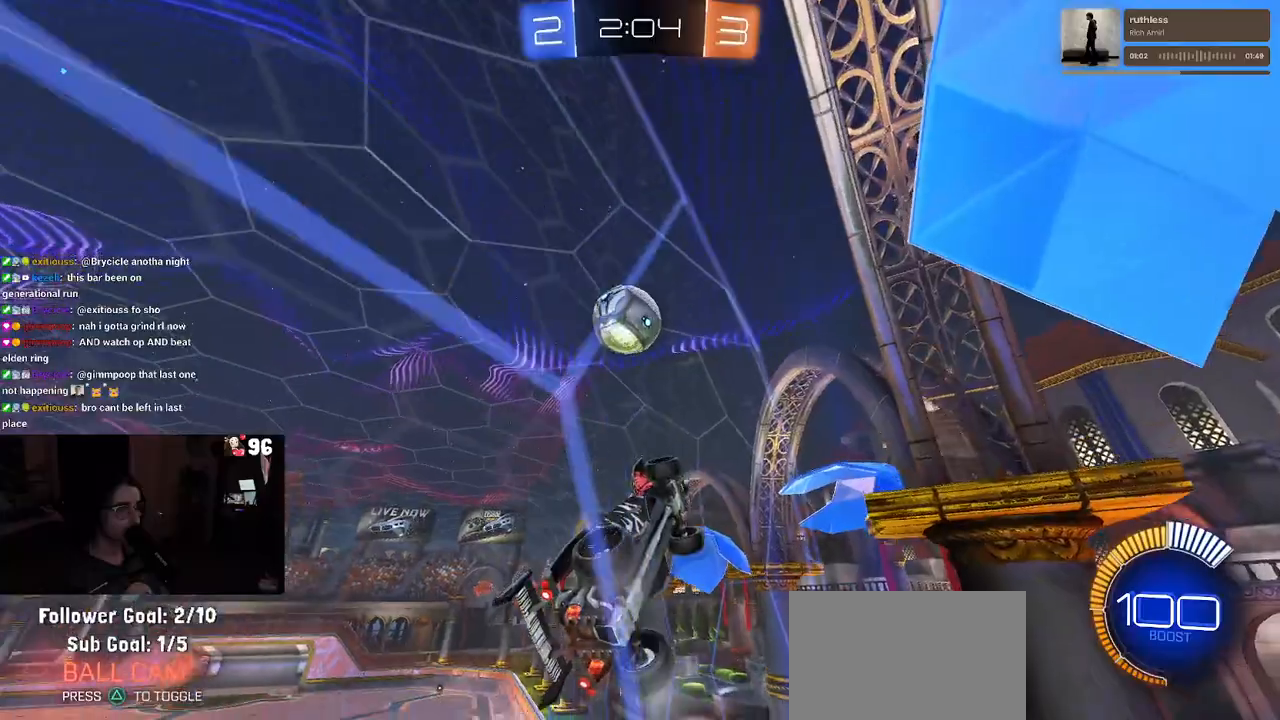
{"buttons": [], "left_stick": "left", "right_stick": "center", "events": []}
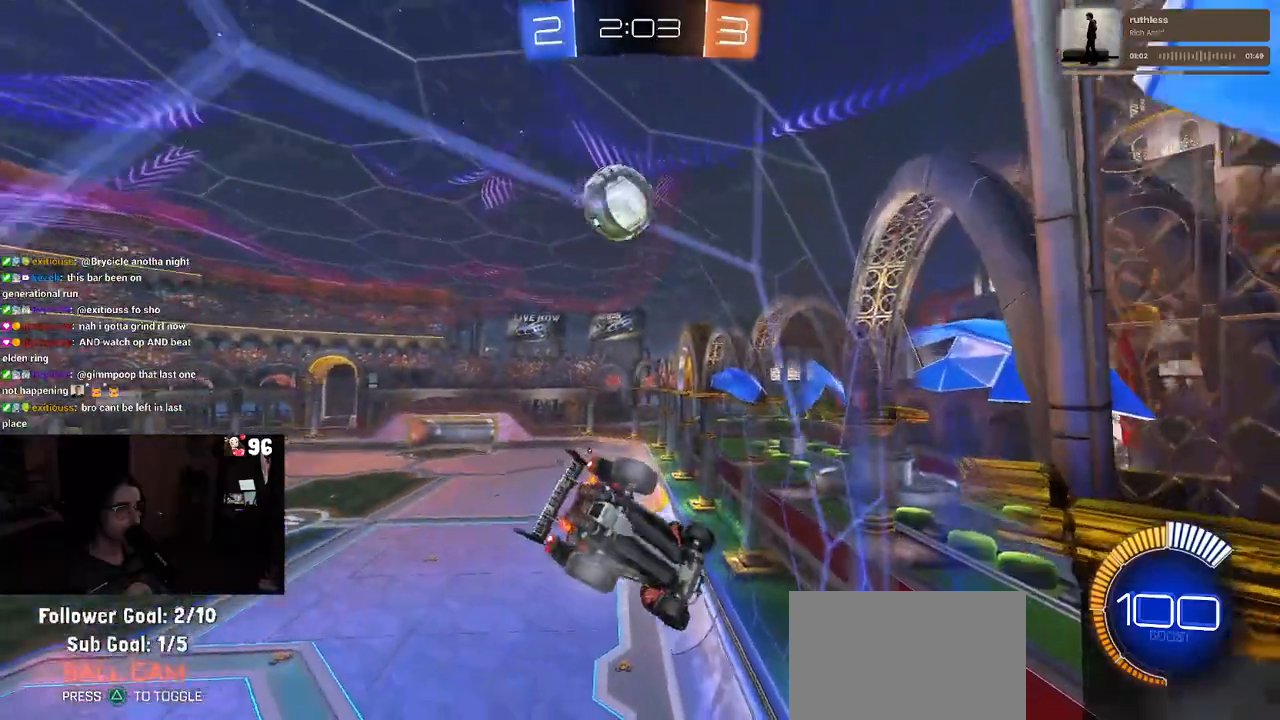
{"buttons": [], "left_stick": "right", "right_stick": "center", "events": [[250, "left_stick", "center"], [333, "left_stick", "right"]]}
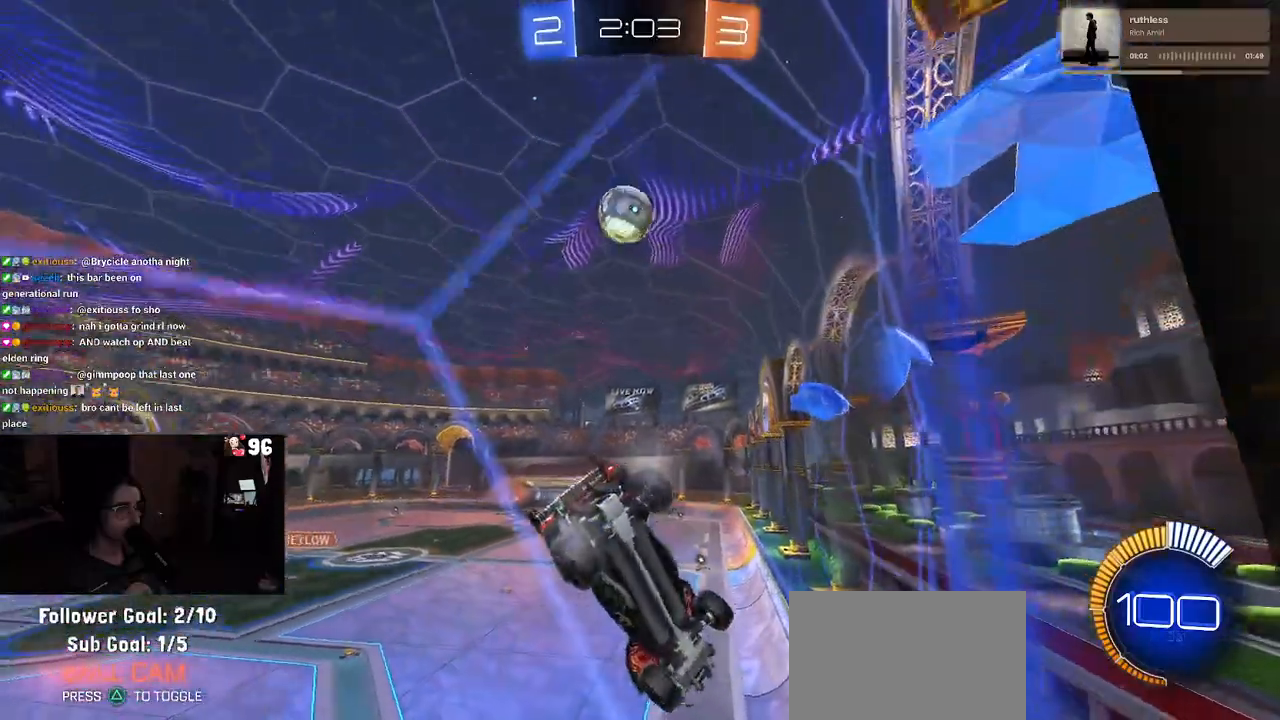
{"buttons": [], "left_stick": "right", "right_stick": "center", "events": [[50, "left_stick", "center"], [133, "left_stick", "left"], [283, "left_stick", "center"], [383, "left_stick", "right"]]}
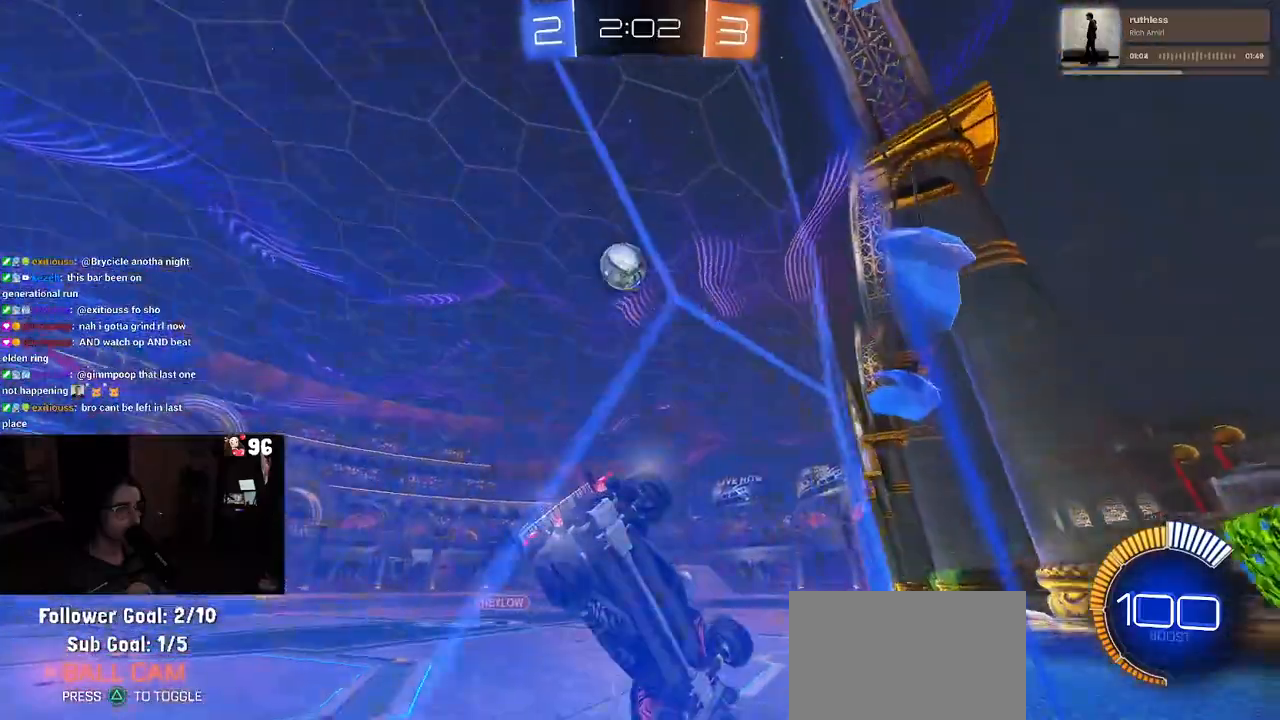
{"buttons": [], "left_stick": "center", "right_stick": "center", "events": [[17, "L2", "down"], [133, "L2", "up"], [183, "left_stick", "center"]]}
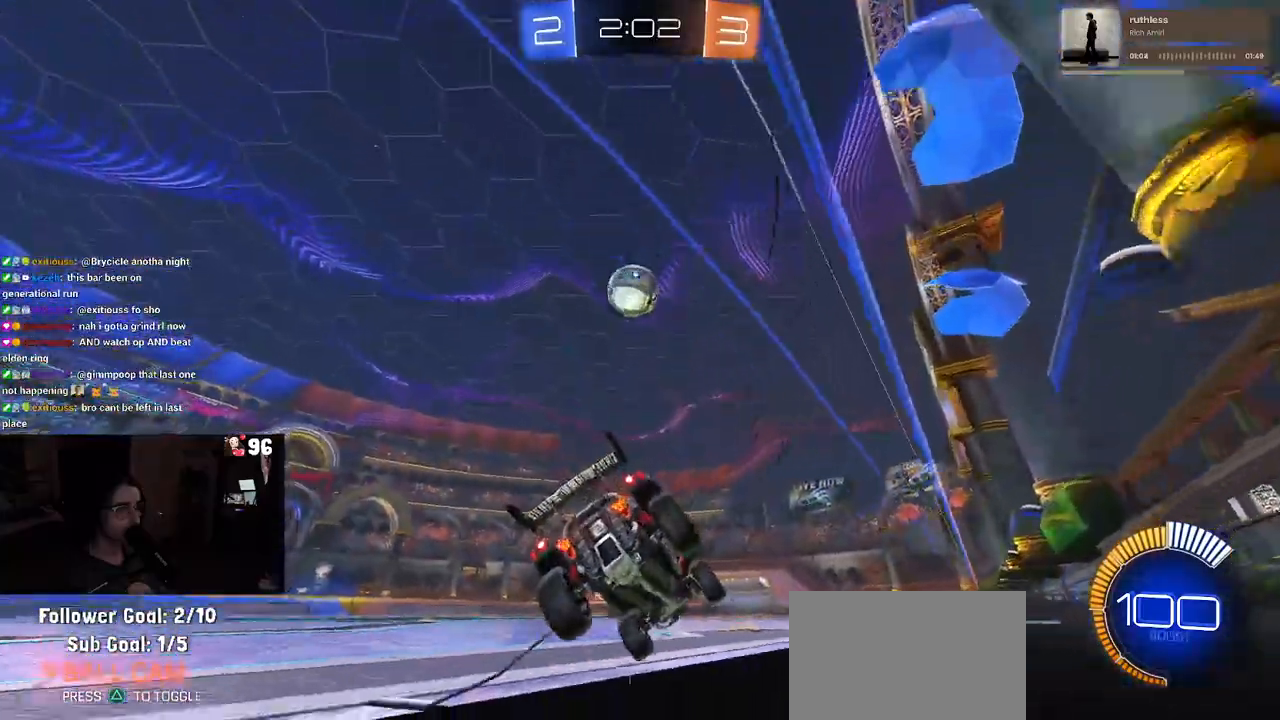
{"buttons": [], "left_stick": "center", "right_stick": "center", "events": [[33, "left_stick", "left"], [133, "left_stick", "center"], [367, "R1", "down"], [467, "R1", "up"]]}
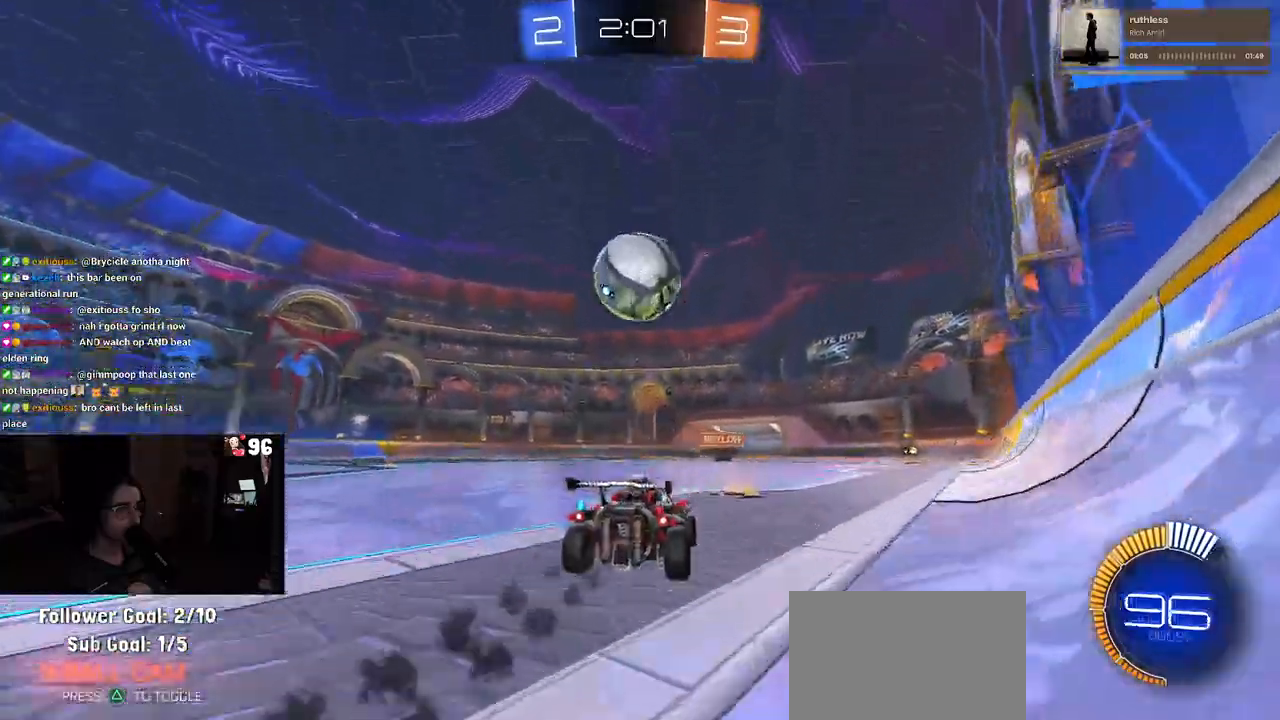
{"buttons": ["L1", "R1"], "left_stick": "up-right", "right_stick": "center", "events": [[100, "left_stick", "down-left"], [133, "CROSS", "down"], [267, "left_stick", "center"], [283, "CROSS", "up"], [333, "CROSS", "down"], [367, "R1", "down"], [367, "left_stick", "down-right"], [417, "L1", "down"], [483, "CROSS", "up"], [483, "left_stick", "up-right"]]}
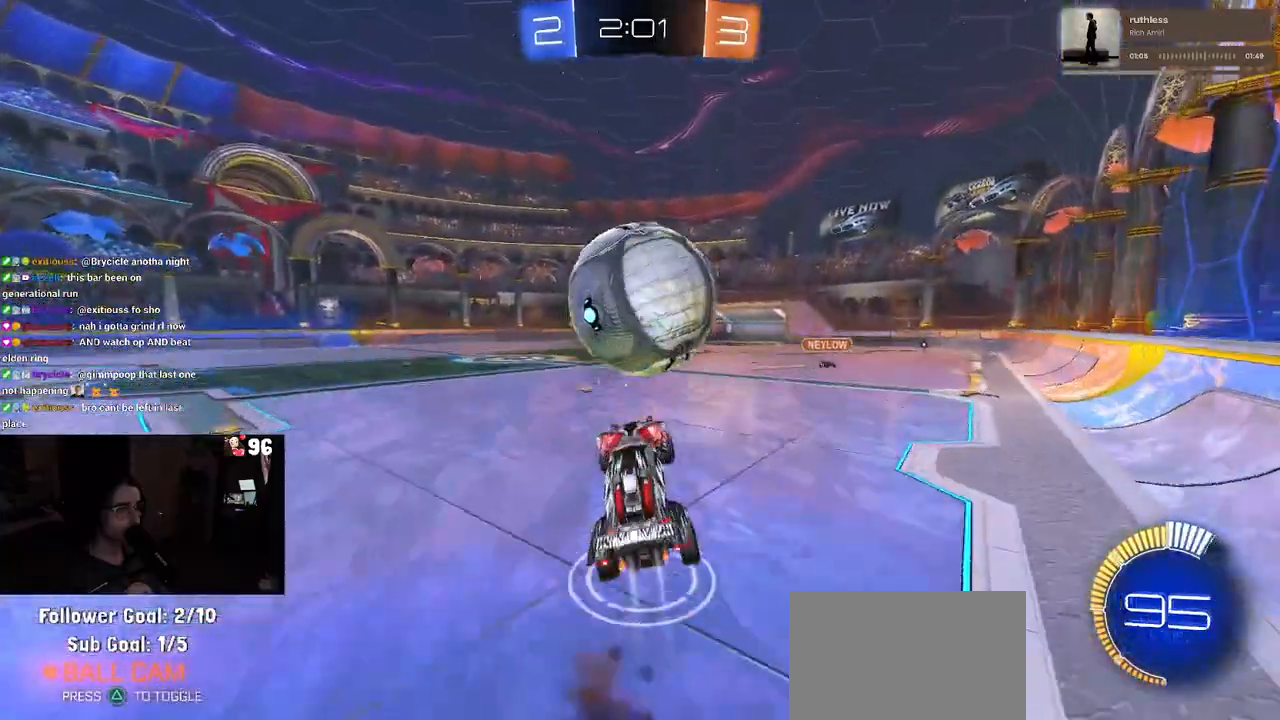
{"buttons": ["L1", "R1"], "left_stick": "left", "right_stick": "center", "events": [[217, "left_stick", "up-left"], [283, "left_stick", "down-left"], [433, "left_stick", "left"]]}
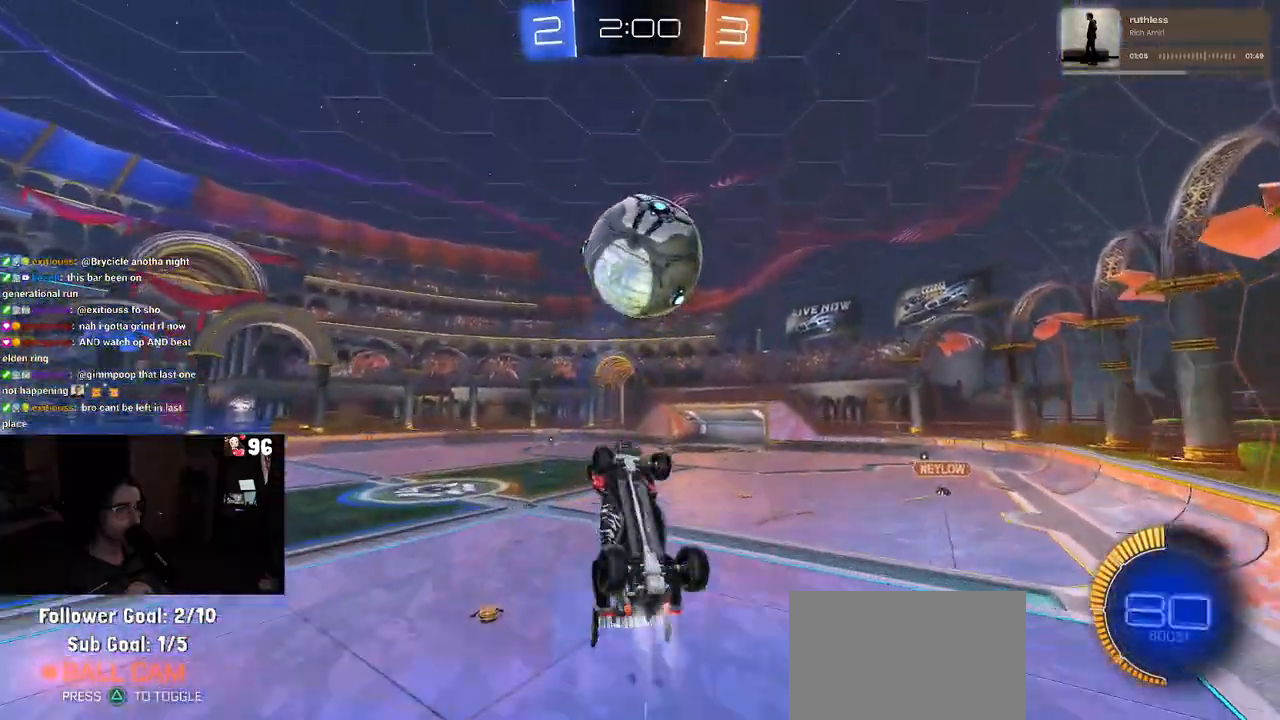
{"buttons": ["L1"], "left_stick": "right", "right_stick": "center", "events": [[67, "R1", "up"], [250, "R1", "down"], [417, "R1", "up"], [417, "left_stick", "right"]]}
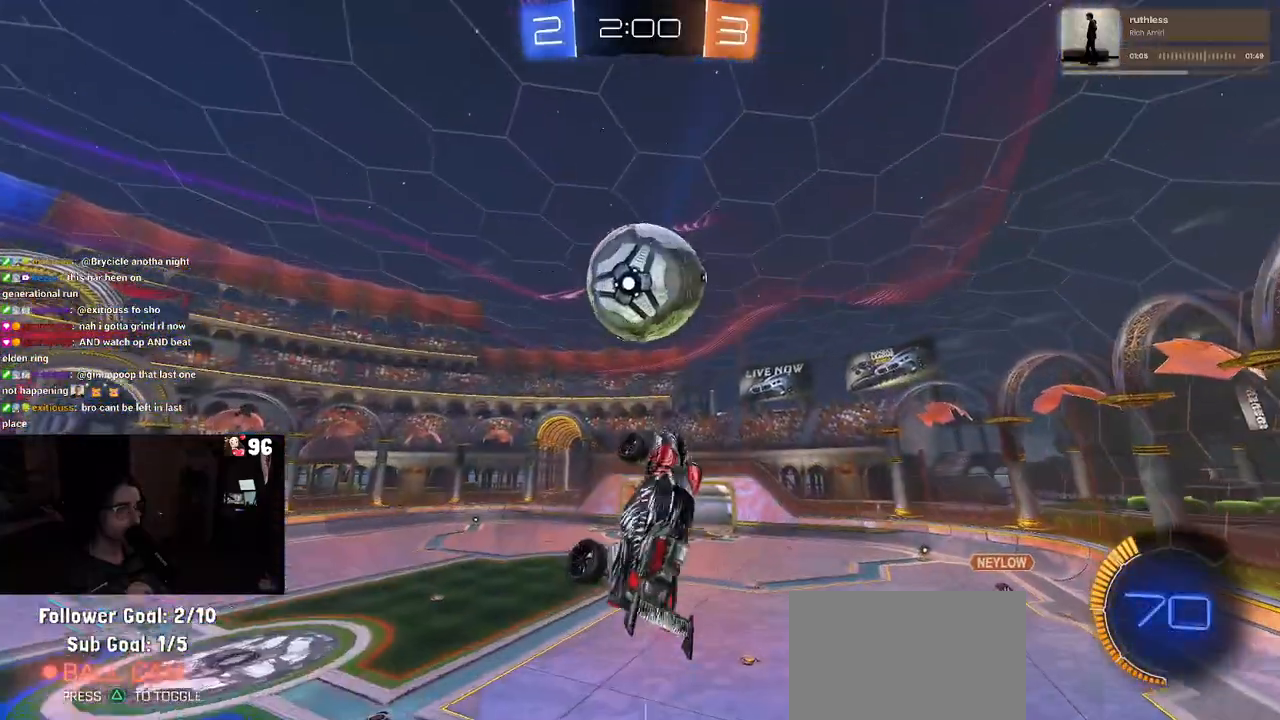
{"buttons": ["L1"], "left_stick": "center", "right_stick": "center", "events": [[150, "R1", "down"], [200, "left_stick", "center"], [250, "R1", "up"], [267, "left_stick", "left"], [483, "left_stick", "center"]]}
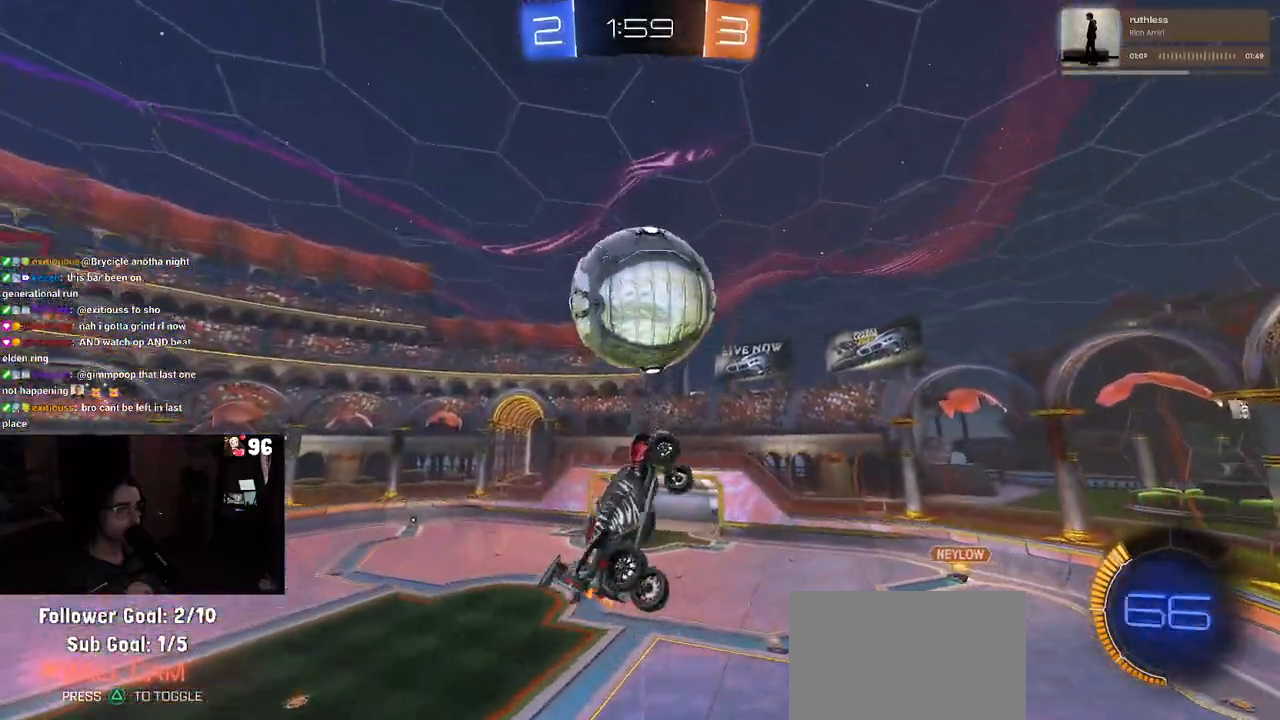
{"buttons": ["L1"], "left_stick": "left", "right_stick": "center", "events": [[33, "left_stick", "up-right"], [83, "L1", "up"], [283, "left_stick", "left"], [300, "R1", "down"], [433, "L1", "down"], [500, "R1", "up"]]}
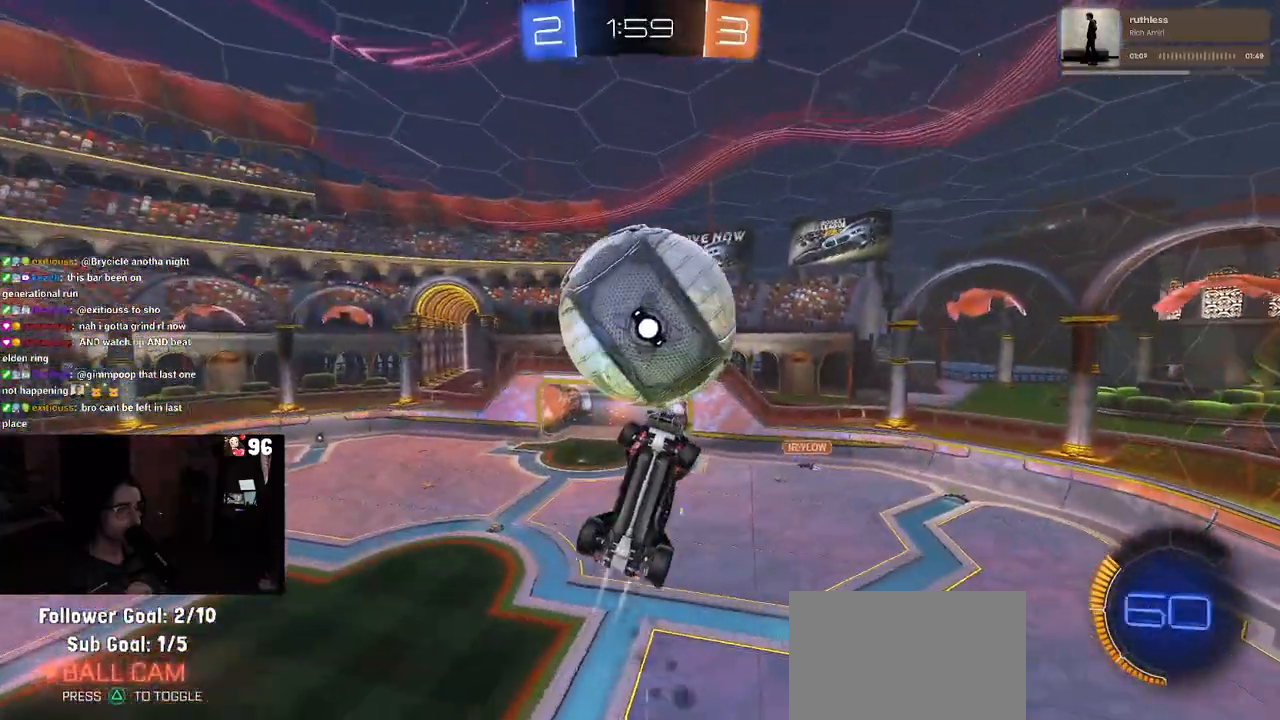
{"buttons": ["R1"], "left_stick": "up-right", "right_stick": "center", "events": [[83, "left_stick", "right"], [200, "left_stick", "up-right"], [317, "R1", "down"], [500, "L1", "up"]]}
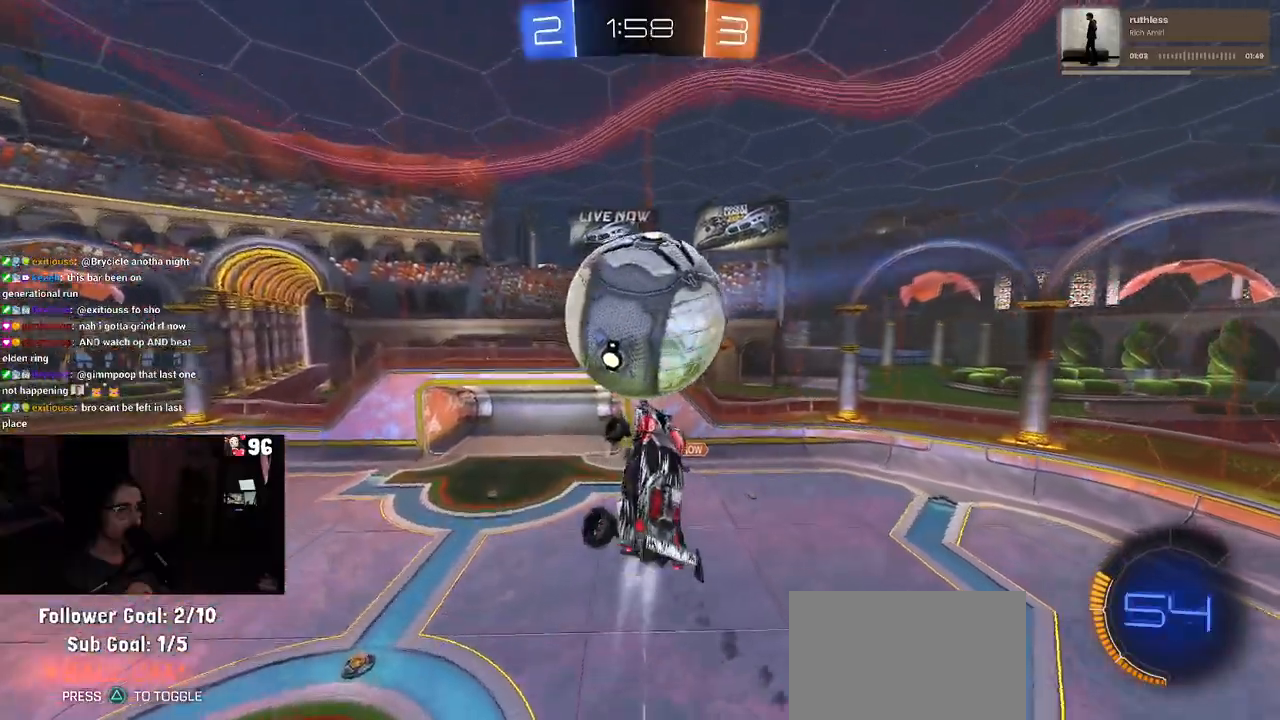
{"buttons": ["R1"], "left_stick": "left", "right_stick": "center", "events": [[17, "left_stick", "center"], [67, "left_stick", "down-left"], [200, "left_stick", "center"], [433, "left_stick", "left"]]}
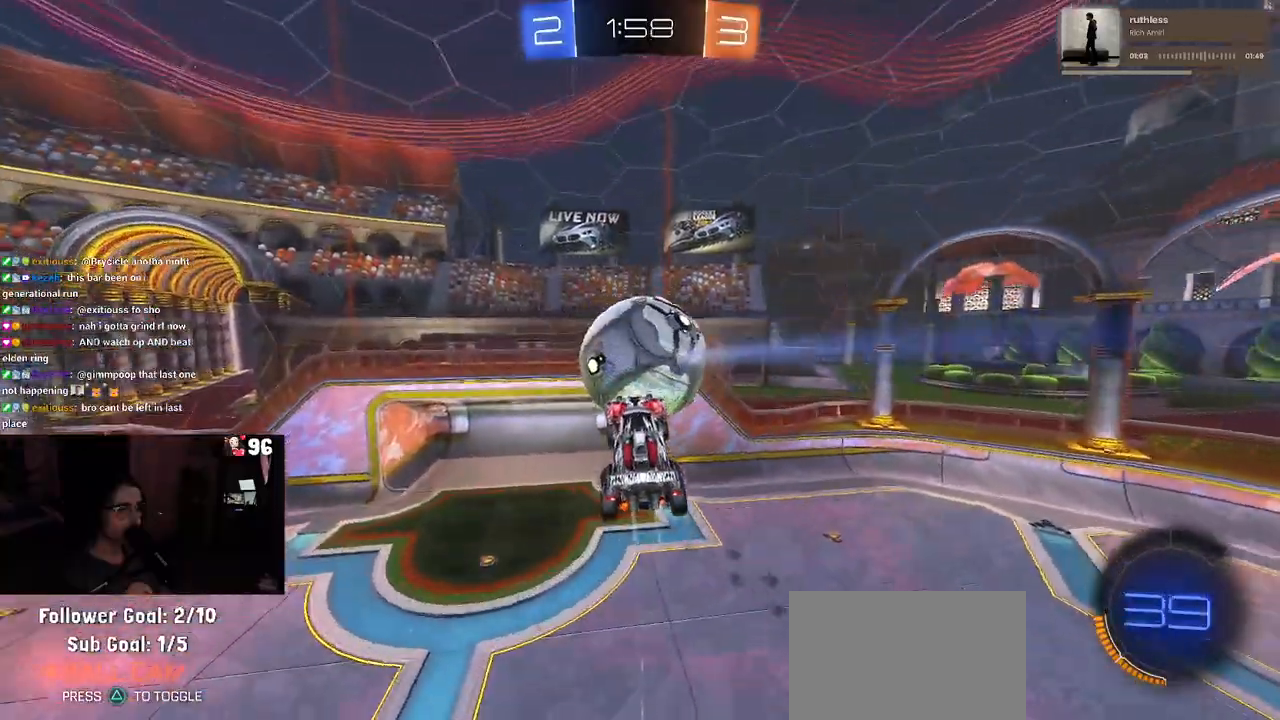
{"buttons": ["R1"], "left_stick": "up-right", "right_stick": "center", "events": [[100, "L1", "down"], [100, "R1", "up"], [150, "left_stick", "up"], [267, "left_stick", "down-left"], [300, "R1", "down"], [400, "left_stick", "center"], [467, "L1", "up"], [467, "left_stick", "up-right"]]}
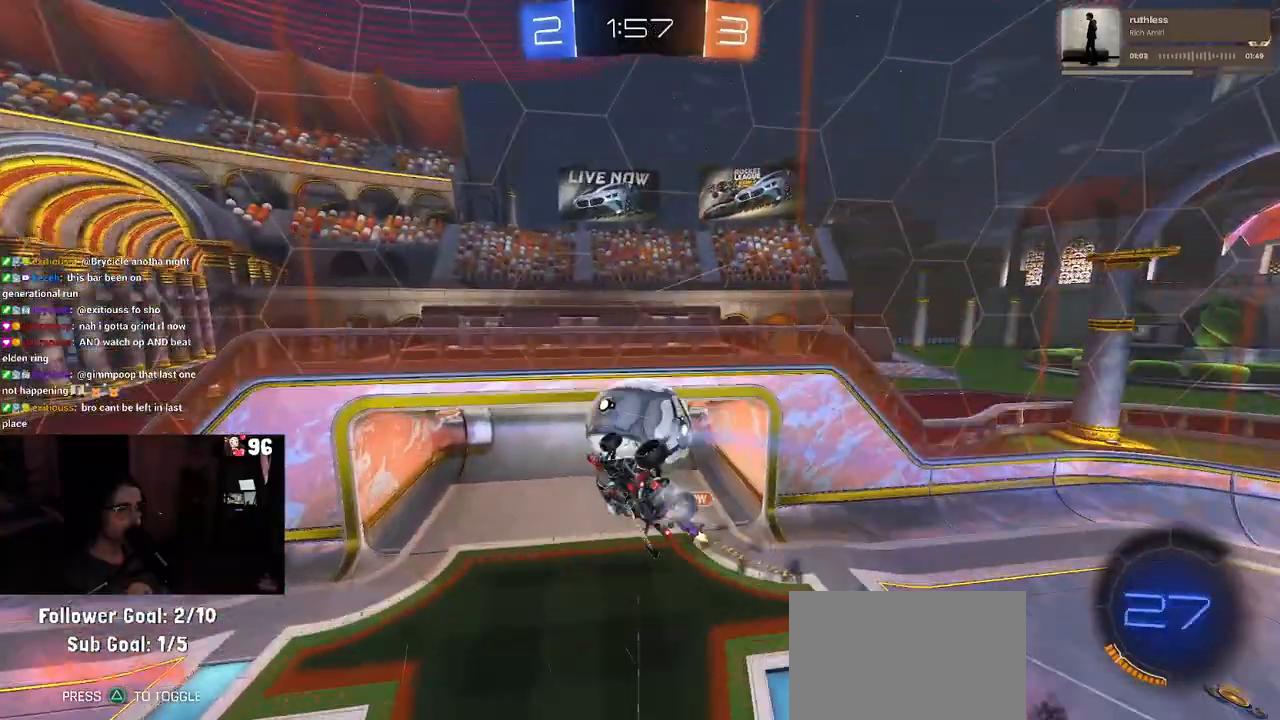
{"buttons": ["R1"], "left_stick": "down-left", "right_stick": "center", "events": [[150, "left_stick", "right"], [250, "left_stick", "center"], [417, "left_stick", "left"], [483, "left_stick", "down-left"]]}
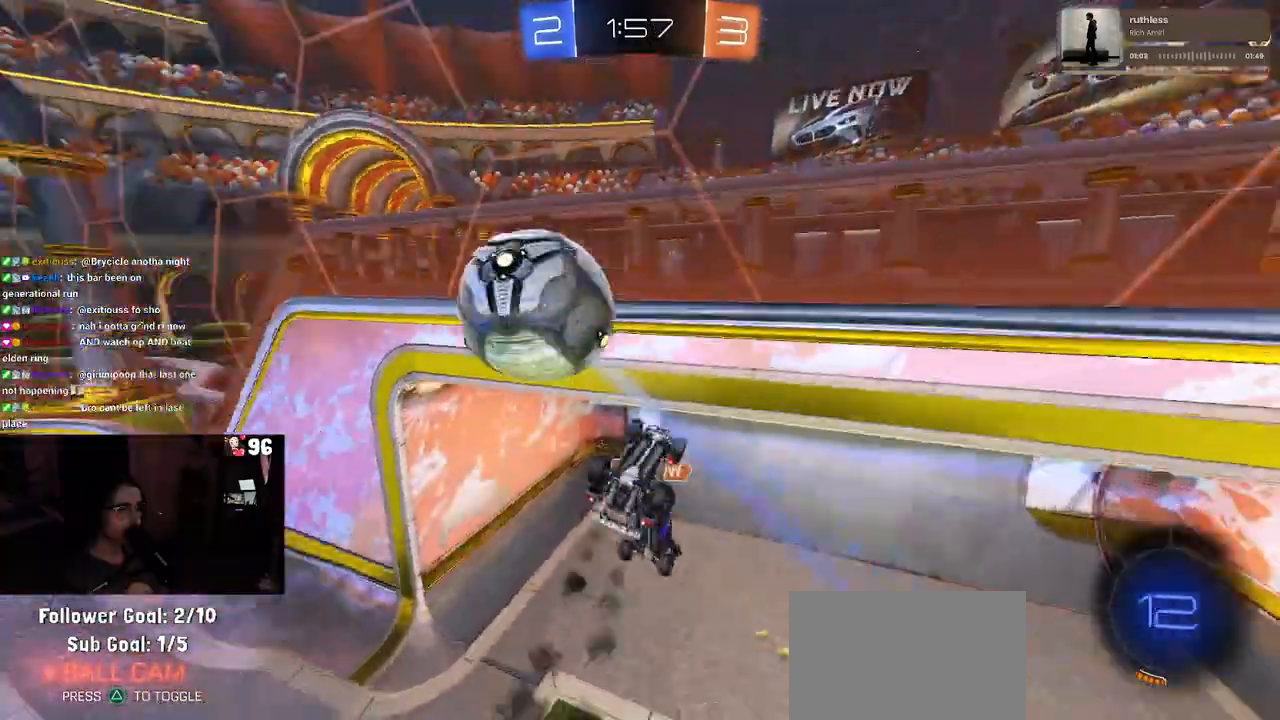
{"buttons": [], "left_stick": "down", "right_stick": "center", "events": [[167, "left_stick", "down"], [217, "R1", "up"]]}
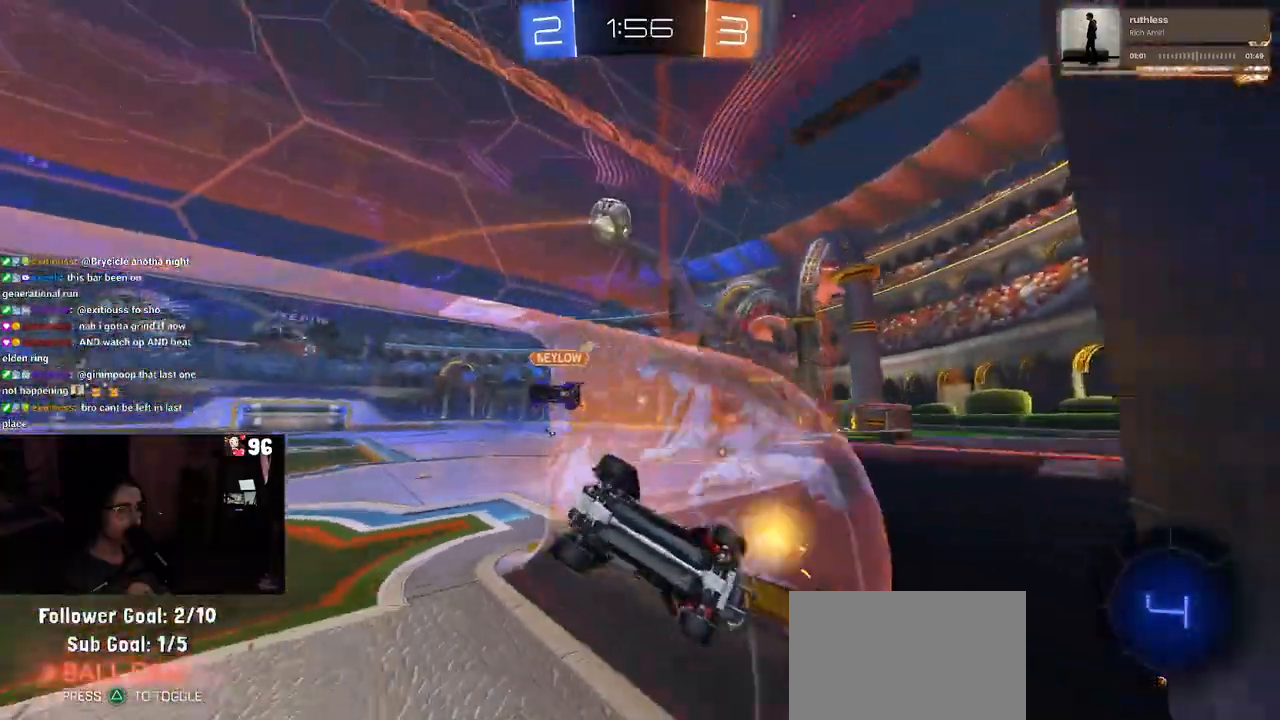
{"buttons": [], "left_stick": "down-left", "right_stick": "center", "events": [[83, "left_stick", "down-left"]]}
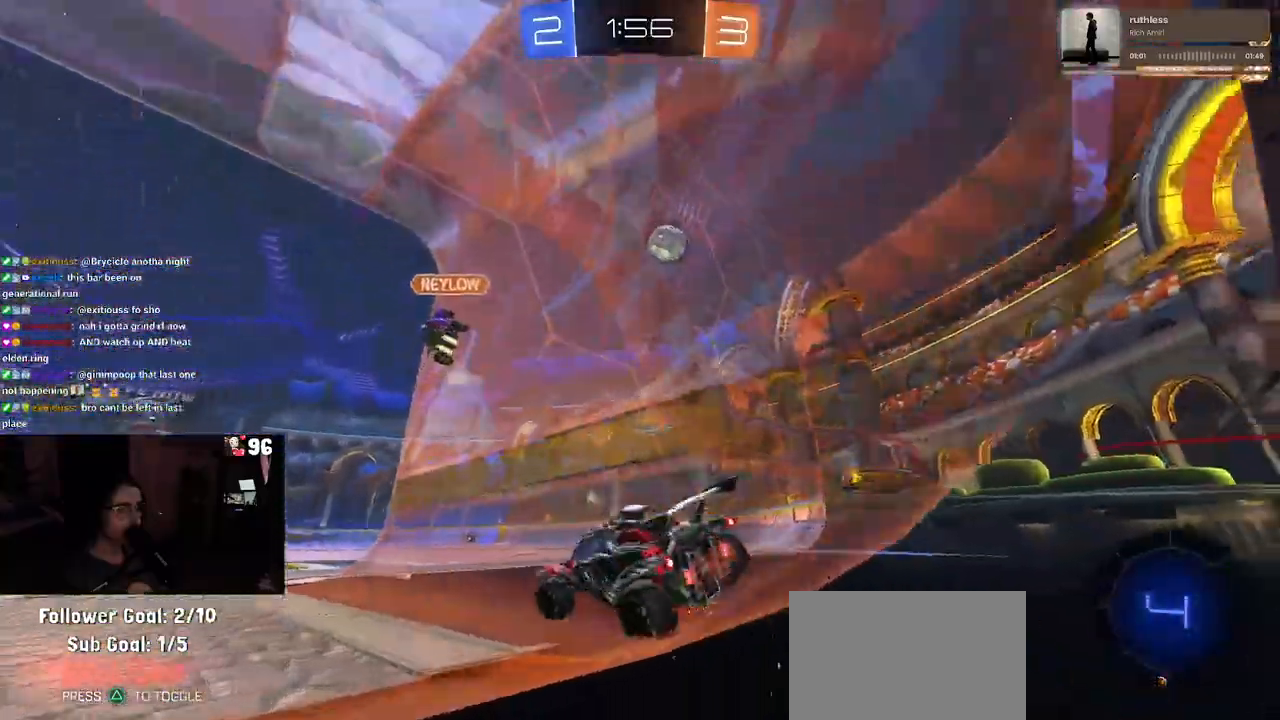
{"buttons": [], "left_stick": "right", "right_stick": "center", "events": [[117, "left_stick", "center"], [383, "left_stick", "right"]]}
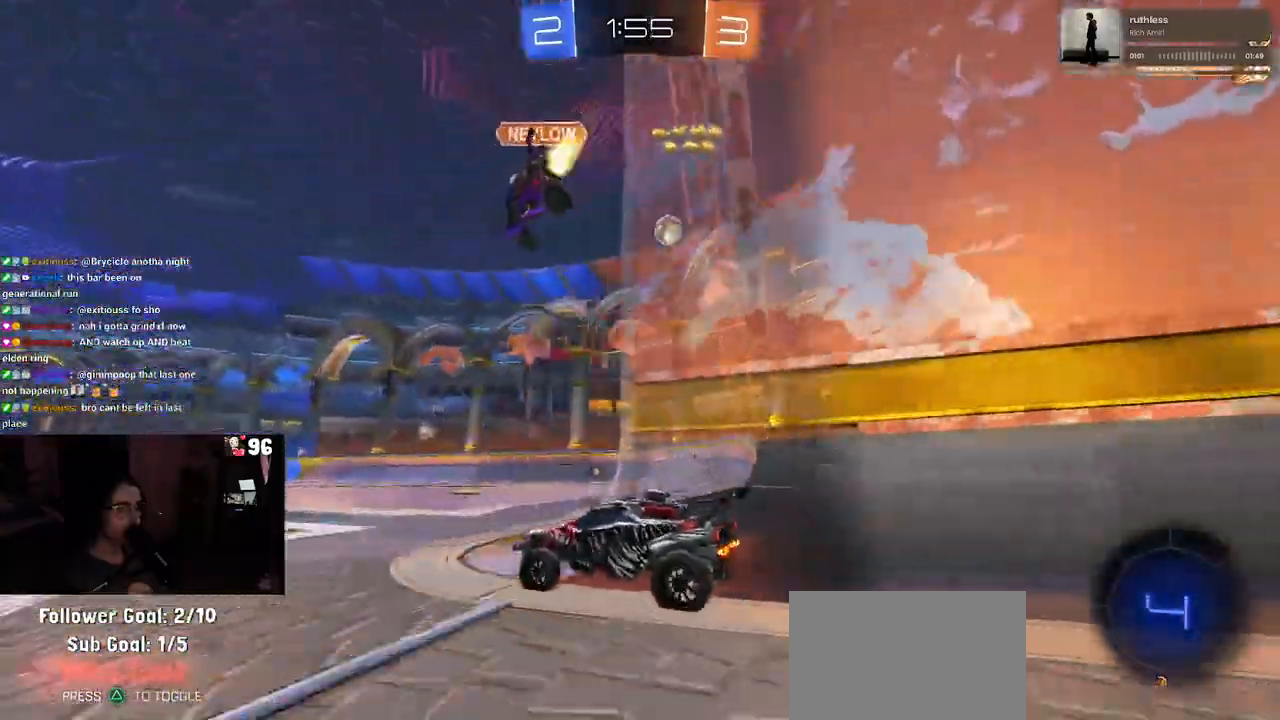
{"buttons": ["CROSS"], "left_stick": "left", "right_stick": "center", "events": [[500, "CROSS", "down"], [500, "left_stick", "left"]]}
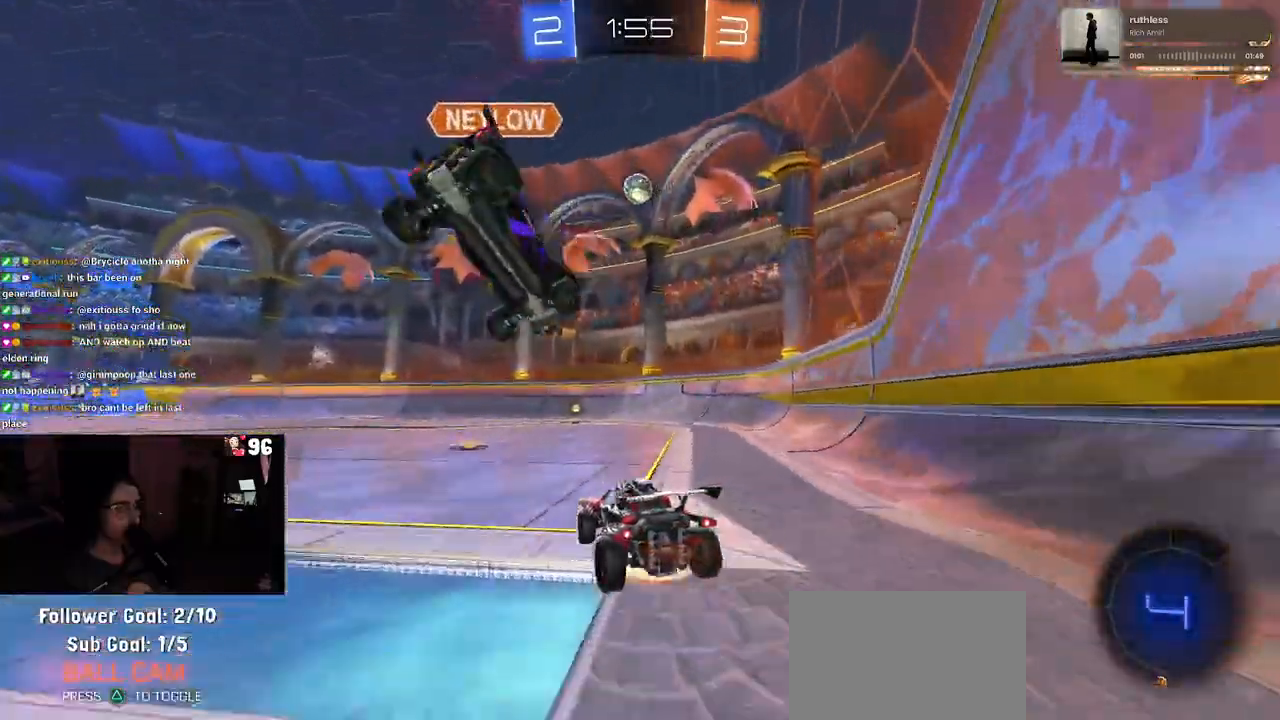
{"buttons": ["SQUARE", "R1"], "left_stick": "down-right", "right_stick": "center", "events": [[83, "CROSS", "up"], [117, "left_stick", "up-right"], [150, "CROSS", "down"], [217, "SQUARE", "down"], [250, "CROSS", "up"], [267, "left_stick", "down"], [383, "left_stick", "down-right"], [433, "R1", "down"]]}
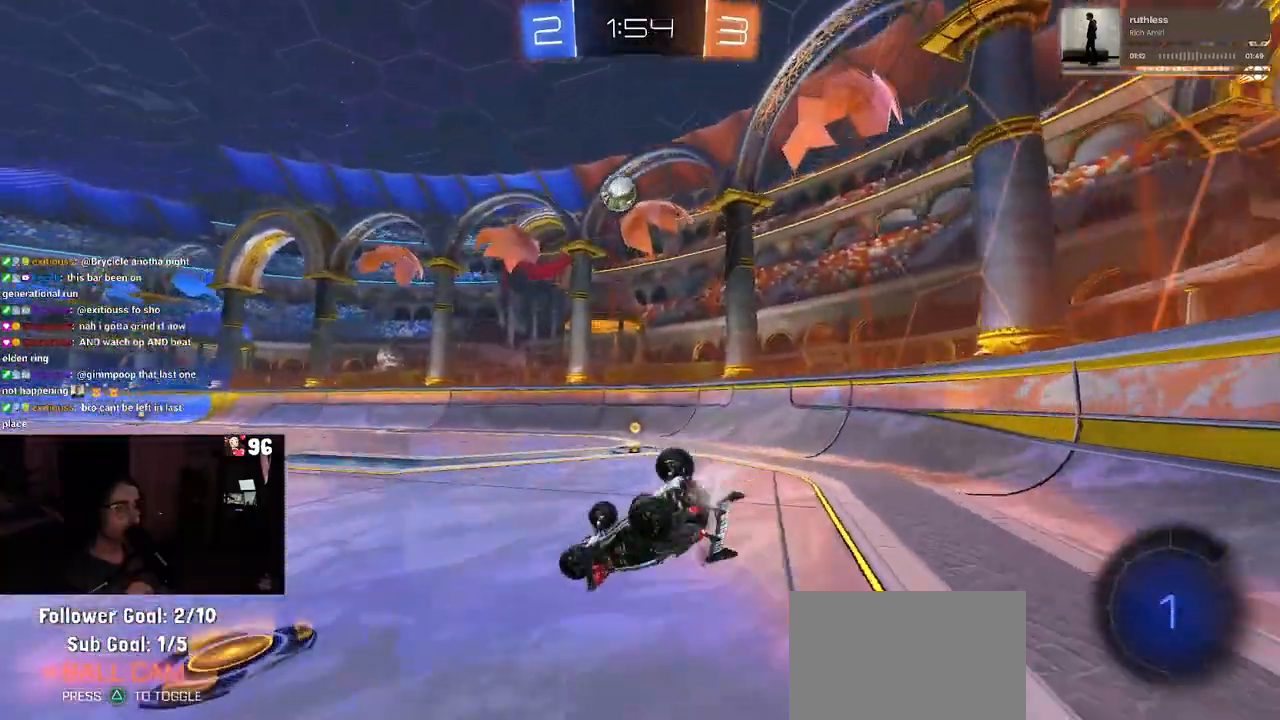
{"buttons": ["R1"], "left_stick": "center", "right_stick": "center", "events": [[417, "SQUARE", "up"], [467, "left_stick", "center"]]}
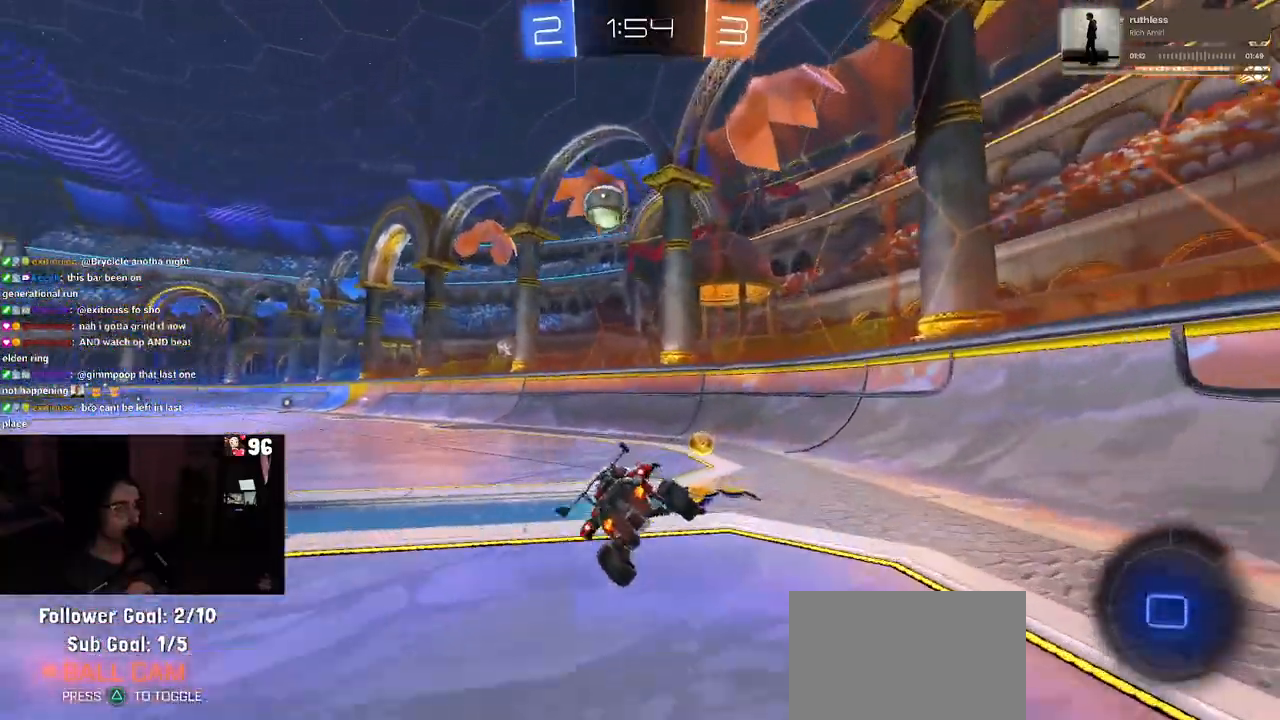
{"buttons": ["R1"], "left_stick": "center", "right_stick": "center", "events": [[133, "left_stick", "left"], [467, "left_stick", "center"]]}
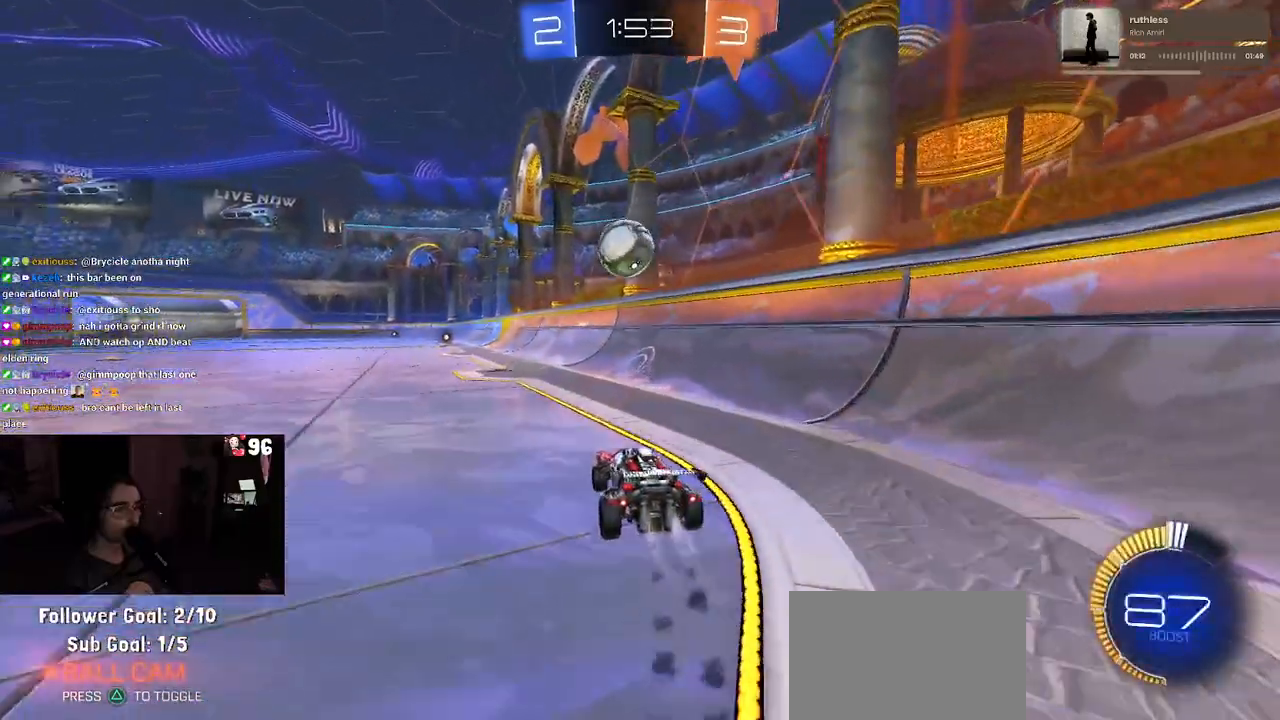
{"buttons": ["R1"], "left_stick": "center", "right_stick": "center", "events": [[17, "left_stick", "right"], [150, "left_stick", "center"], [200, "left_stick", "left"], [317, "left_stick", "center"]]}
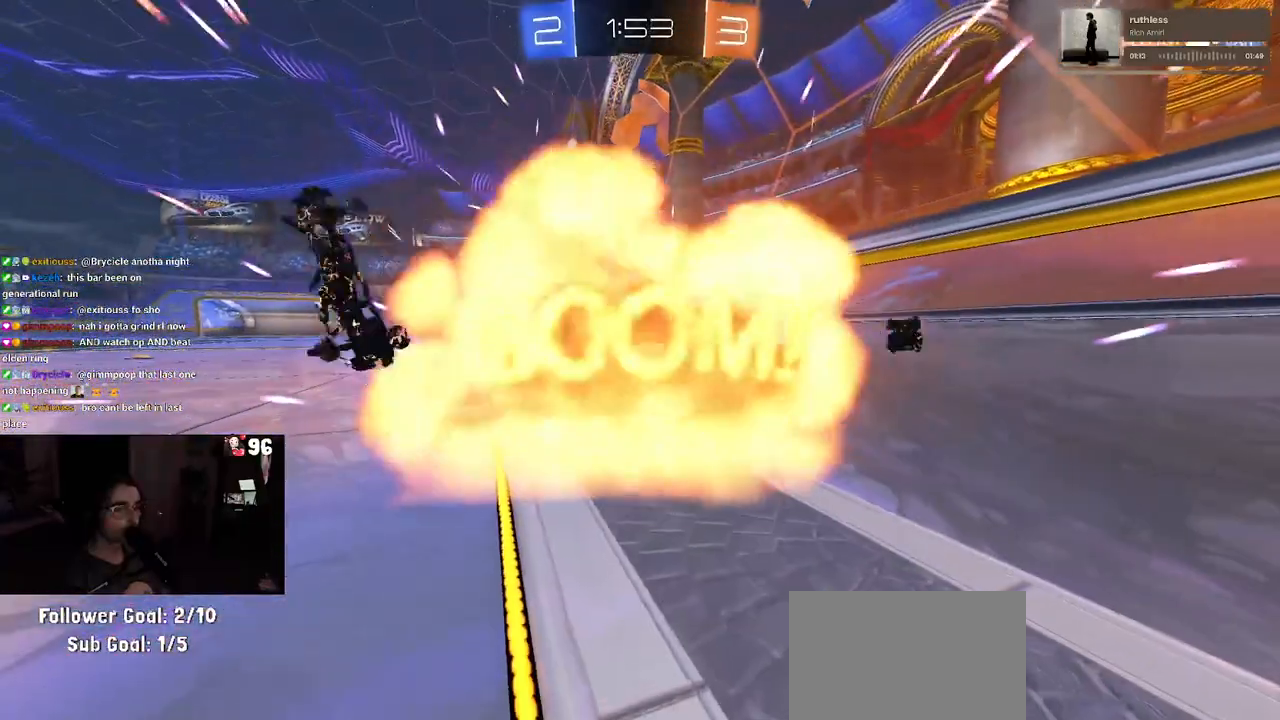
{"buttons": ["R1"], "left_stick": "center", "right_stick": "center", "events": []}
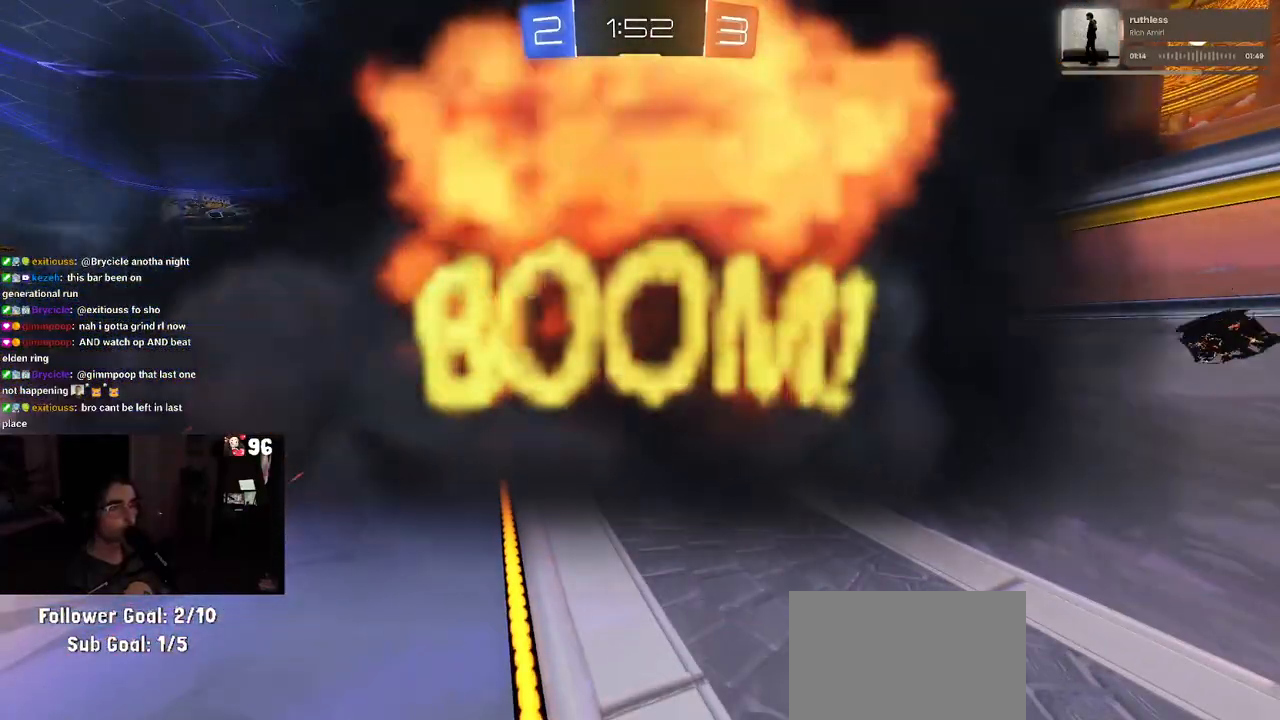
{"buttons": [], "left_stick": "center", "right_stick": "center", "events": [[367, "R1", "up"]]}
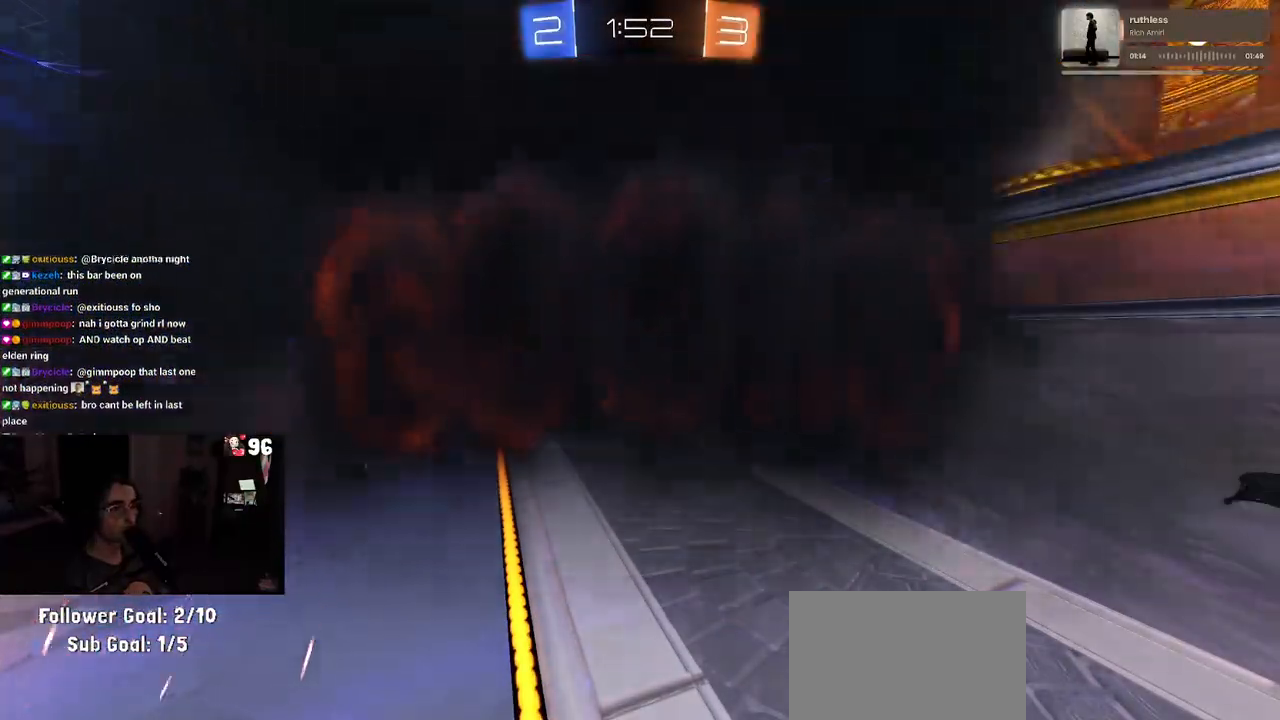
{"buttons": [], "left_stick": "center", "right_stick": "center", "events": []}
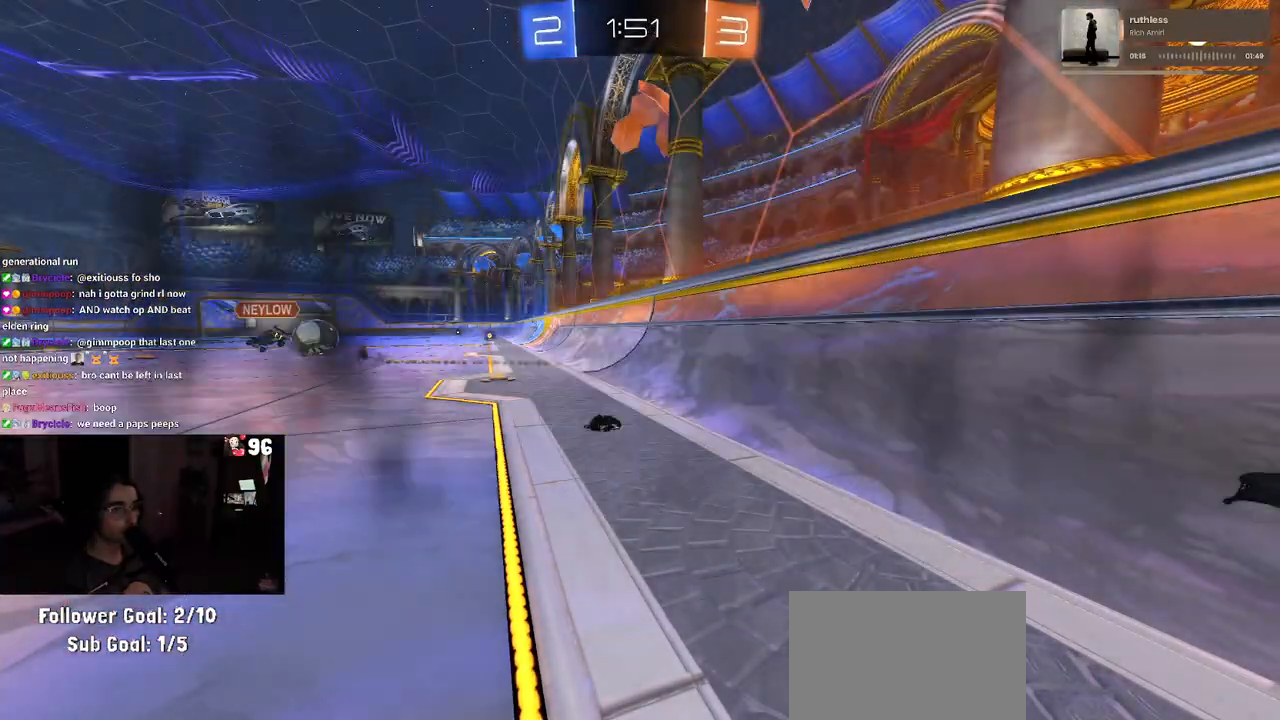
{"buttons": [], "left_stick": "center", "right_stick": "center", "events": []}
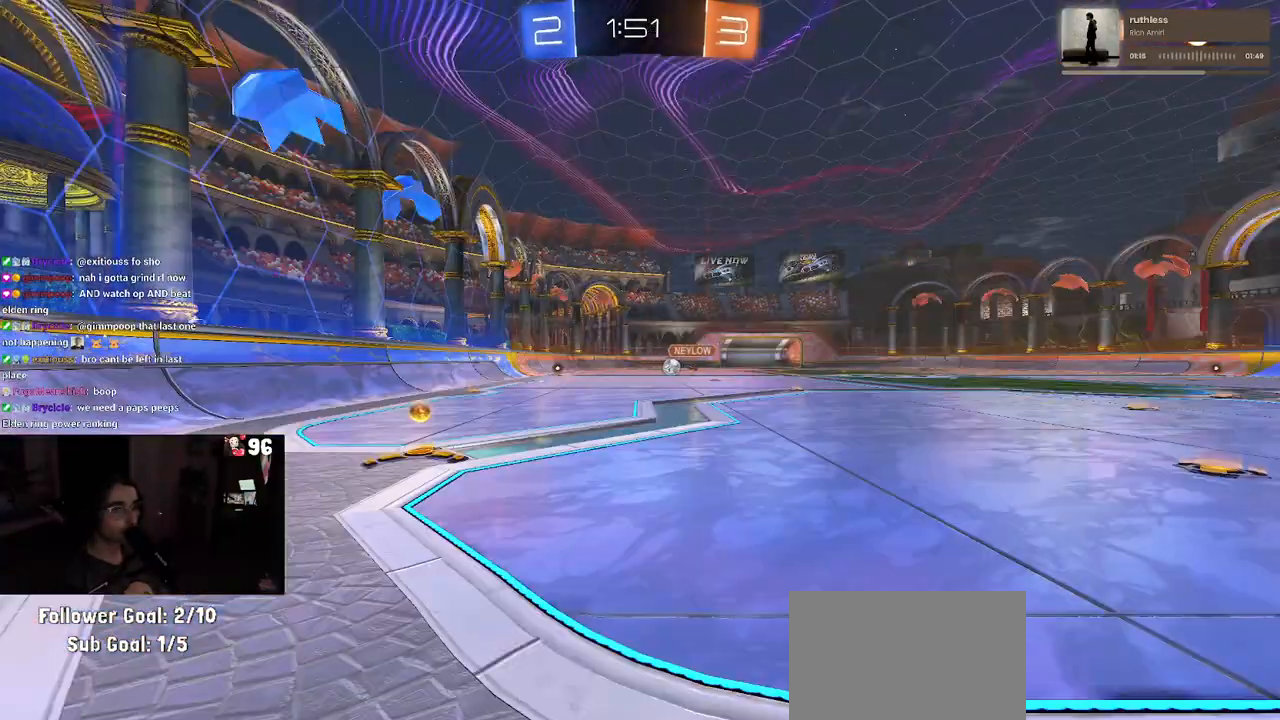
{"buttons": ["R1"], "left_stick": "right", "right_stick": "center", "events": [[167, "R1", "down"], [283, "left_stick", "right"]]}
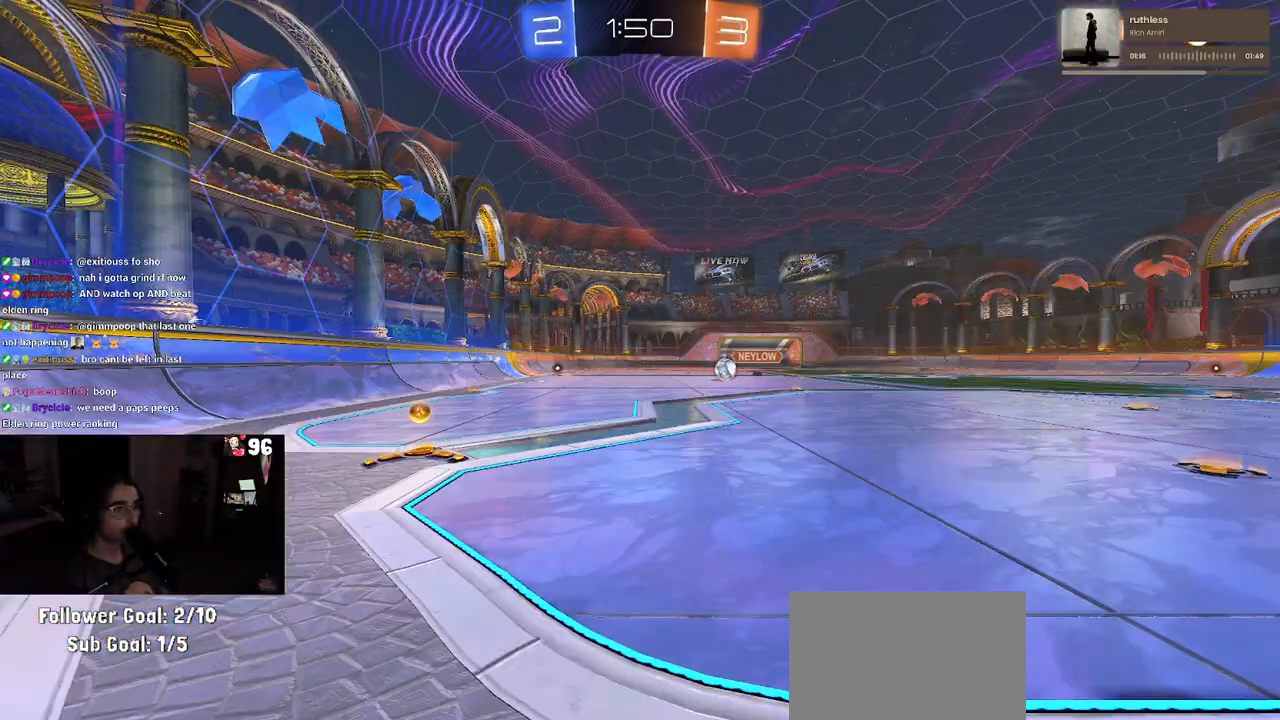
{"buttons": ["R1"], "left_stick": "right", "right_stick": "center", "events": []}
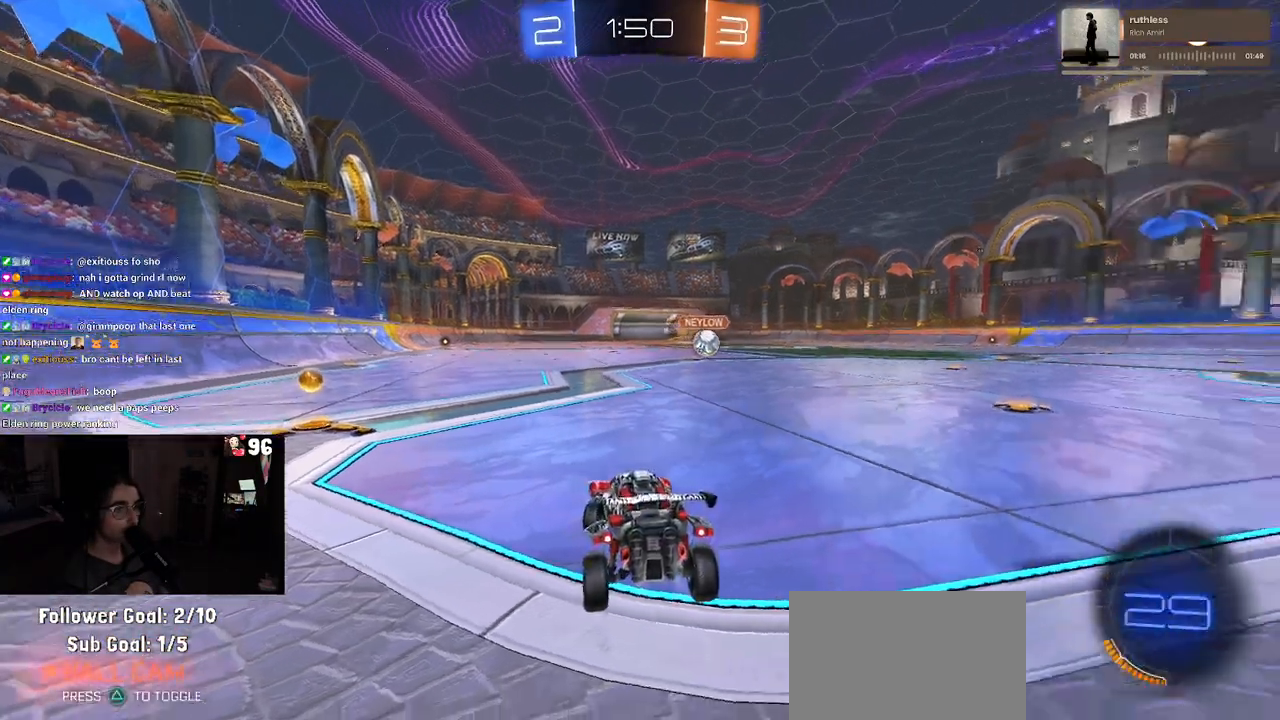
{"buttons": ["R1"], "left_stick": "right", "right_stick": "center", "events": []}
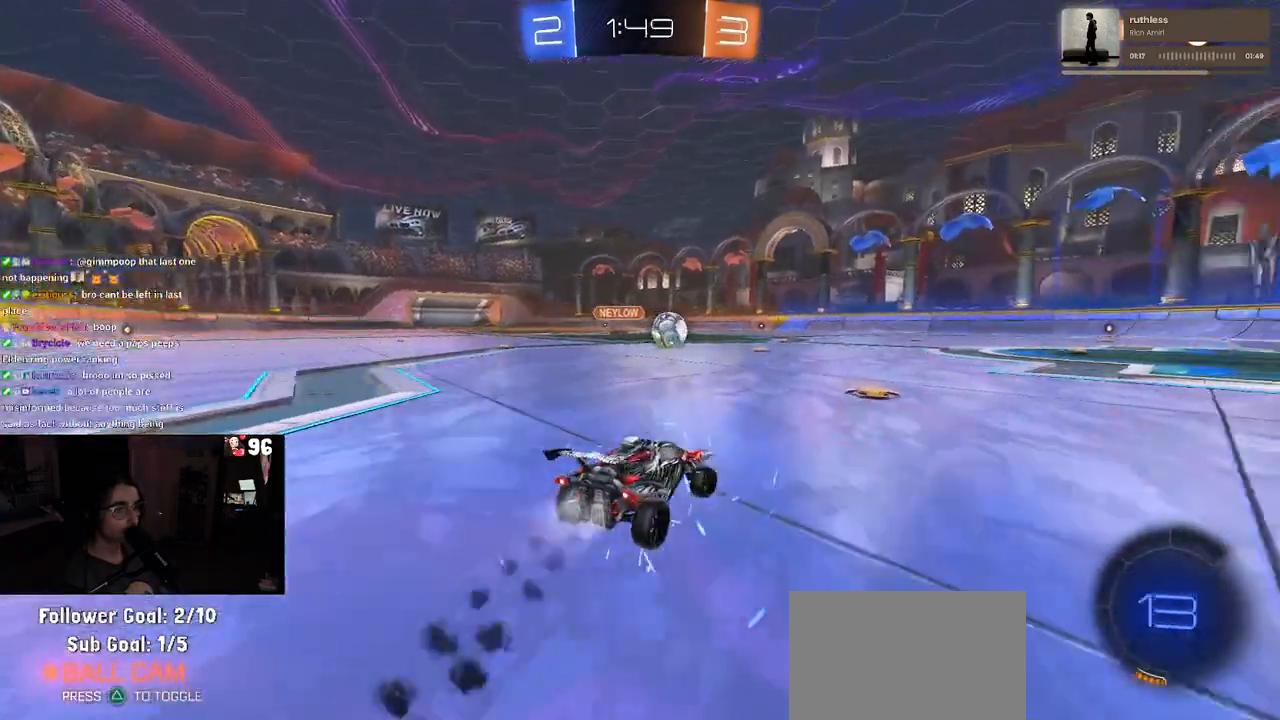
{"buttons": ["SQUARE", "R1"], "left_stick": "down", "right_stick": "center", "events": [[183, "left_stick", "center"], [200, "CROSS", "down"], [267, "CROSS", "up"], [267, "left_stick", "up-right"], [317, "CROSS", "down"], [367, "SQUARE", "down"], [417, "CROSS", "up"], [467, "left_stick", "down"]]}